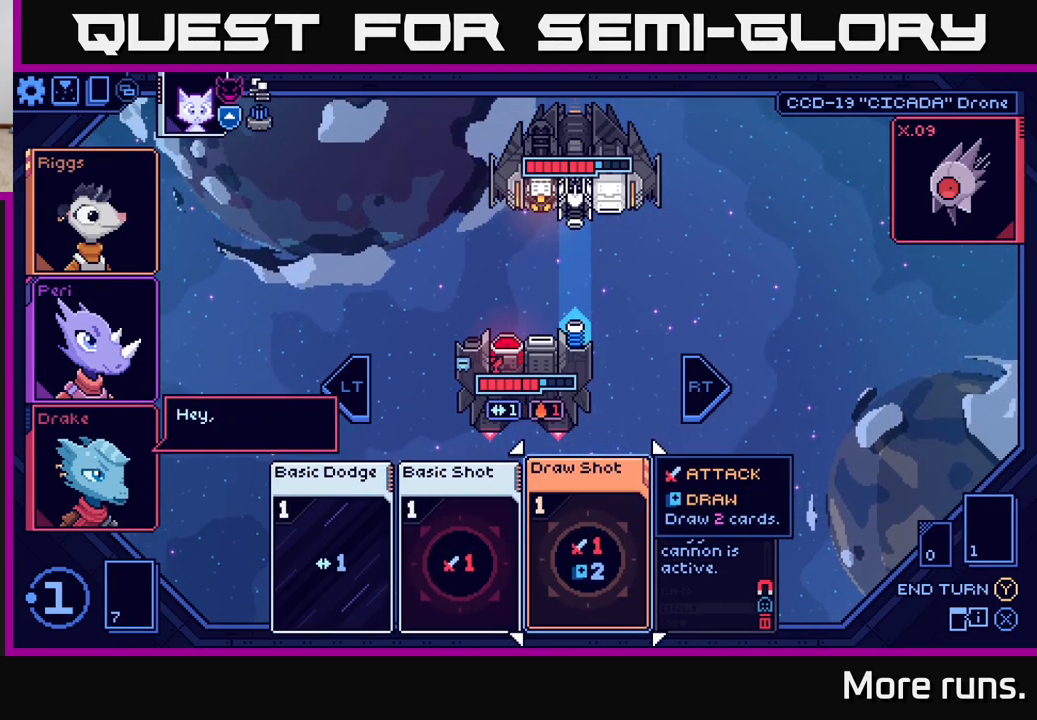
Gameplay with a controller (Xbox layout); each line is a JSON object with the inputs held at the frame after it. "events" lists button and stick changes between this image and that frame as [ms after this image, input, new state], when the widget could be followed in between.
{"buttons": [], "left_stick": "left", "right_stick": "center", "events": [[317, "left_stick", "left"]]}
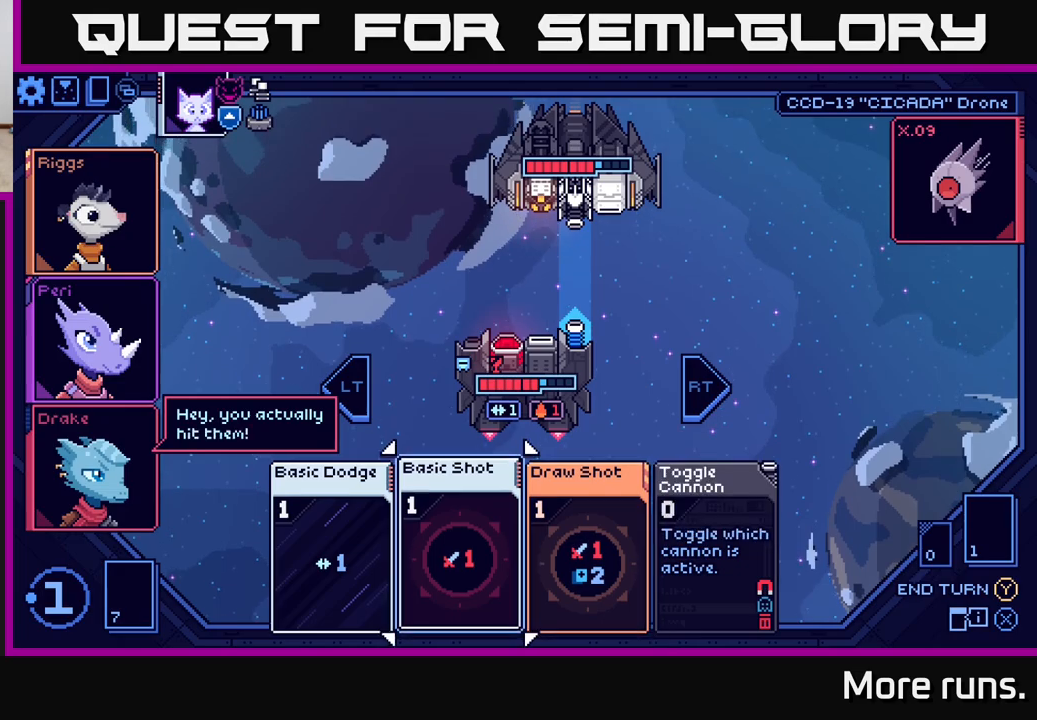
{"buttons": [], "left_stick": "center", "right_stick": "center", "events": [[17, "left_stick", "center"]]}
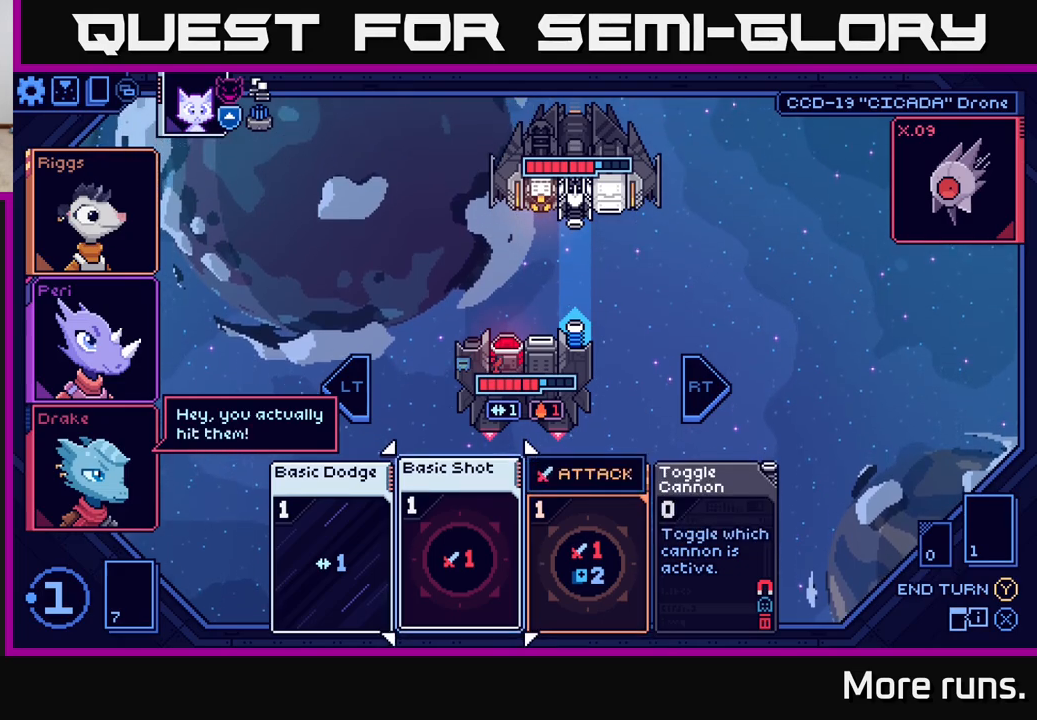
{"buttons": [], "left_stick": "center", "right_stick": "center", "events": [[117, "left_stick", "right"], [317, "left_stick", "center"]]}
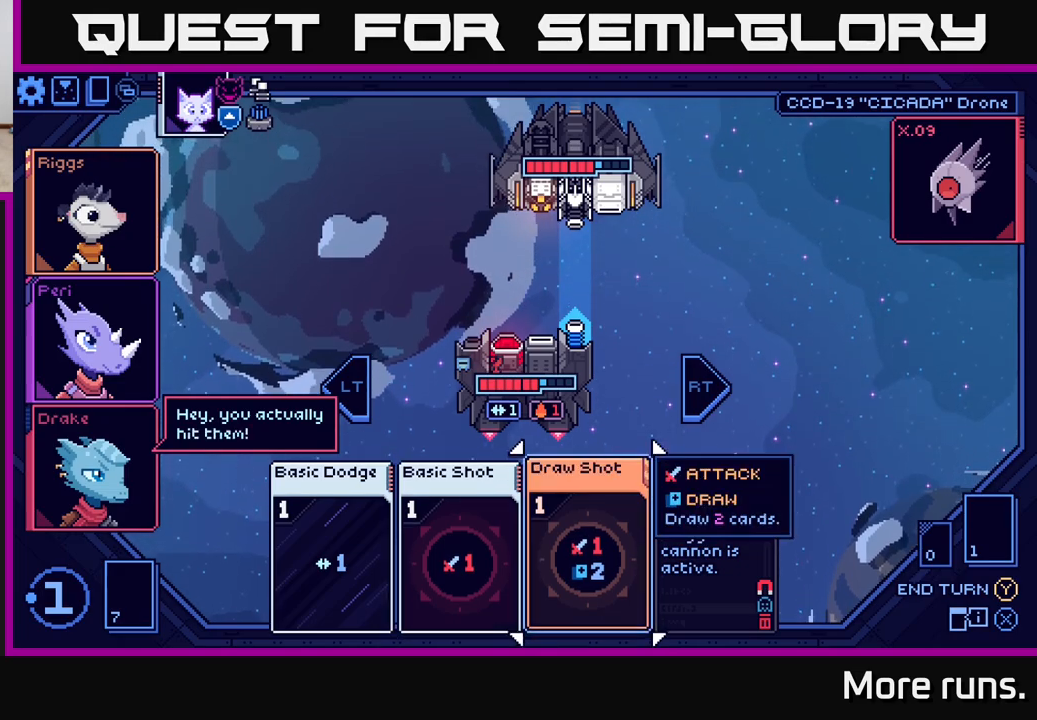
{"buttons": [], "left_stick": "center", "right_stick": "center", "events": []}
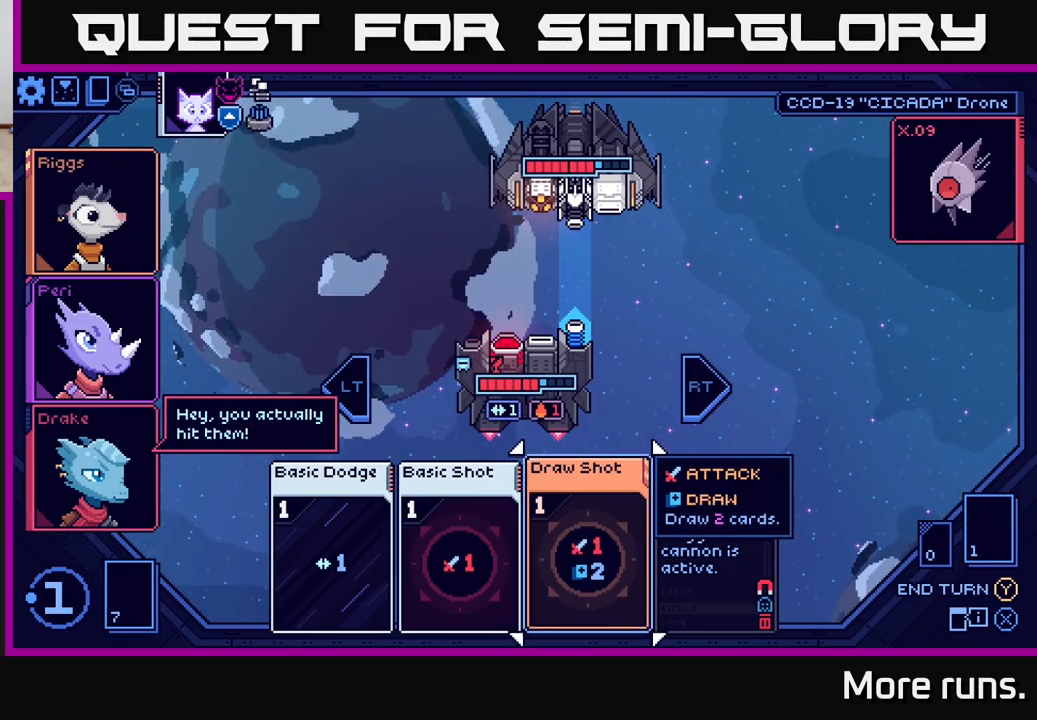
{"buttons": [], "left_stick": "left", "right_stick": "center", "events": [[450, "left_stick", "left"]]}
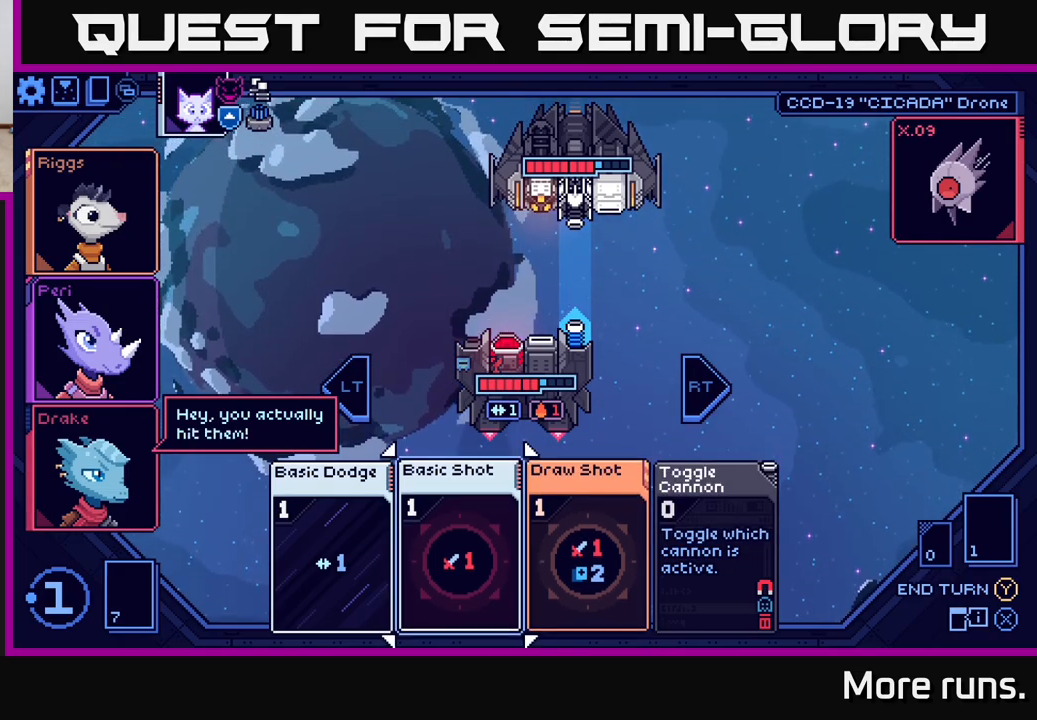
{"buttons": [], "left_stick": "center", "right_stick": "center", "events": [[117, "left_stick", "center"]]}
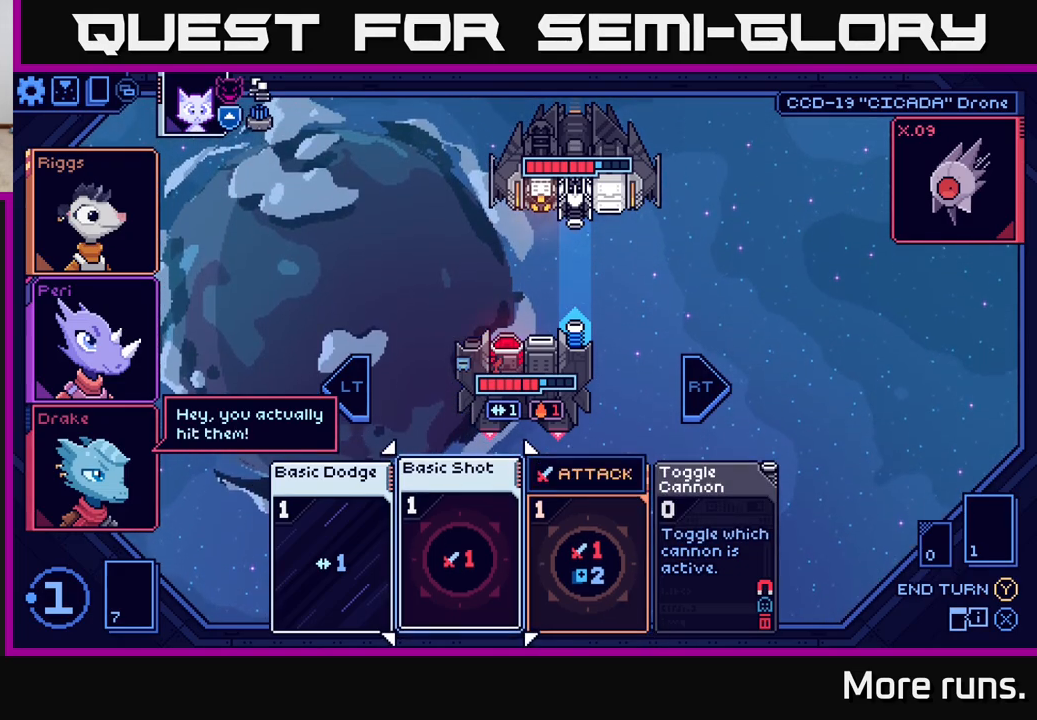
{"buttons": [], "left_stick": "center", "right_stick": "center", "events": [[17, "A", "down"], [100, "A", "up"]]}
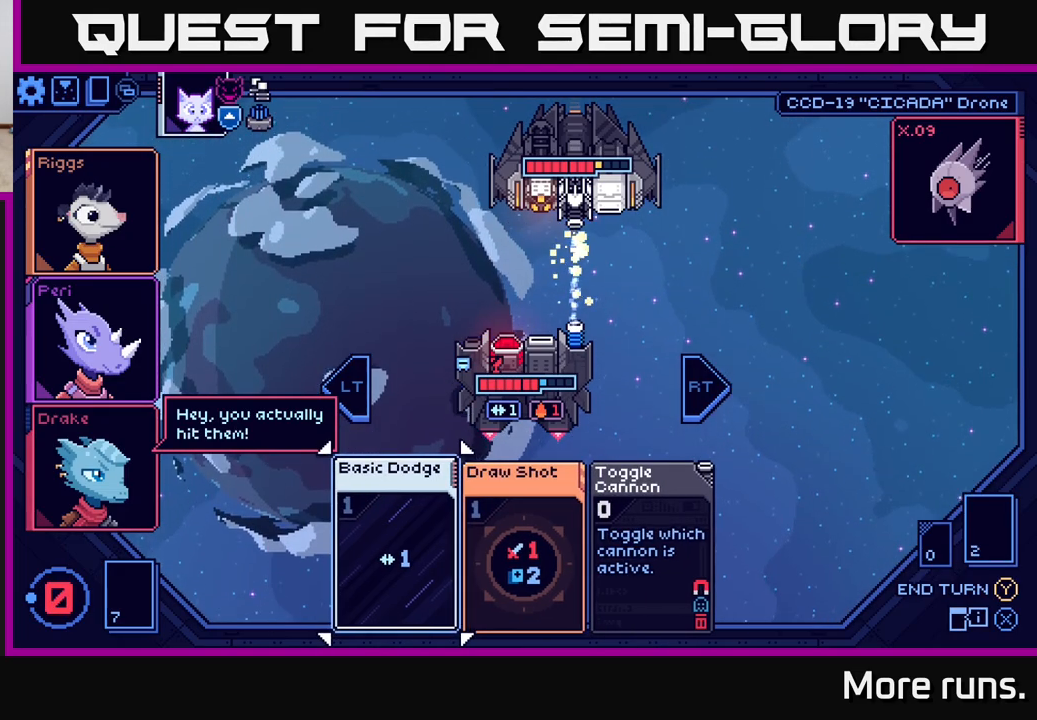
{"buttons": [], "left_stick": "center", "right_stick": "center", "events": [[300, "Y", "down"], [383, "Y", "up"]]}
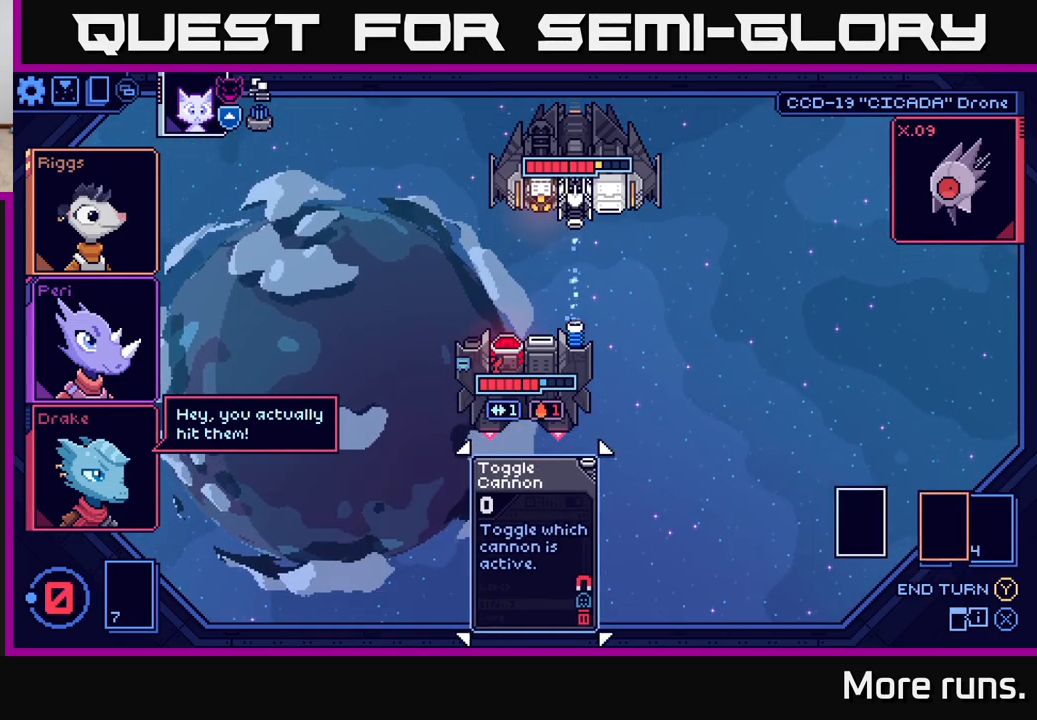
{"buttons": [], "left_stick": "center", "right_stick": "center", "events": []}
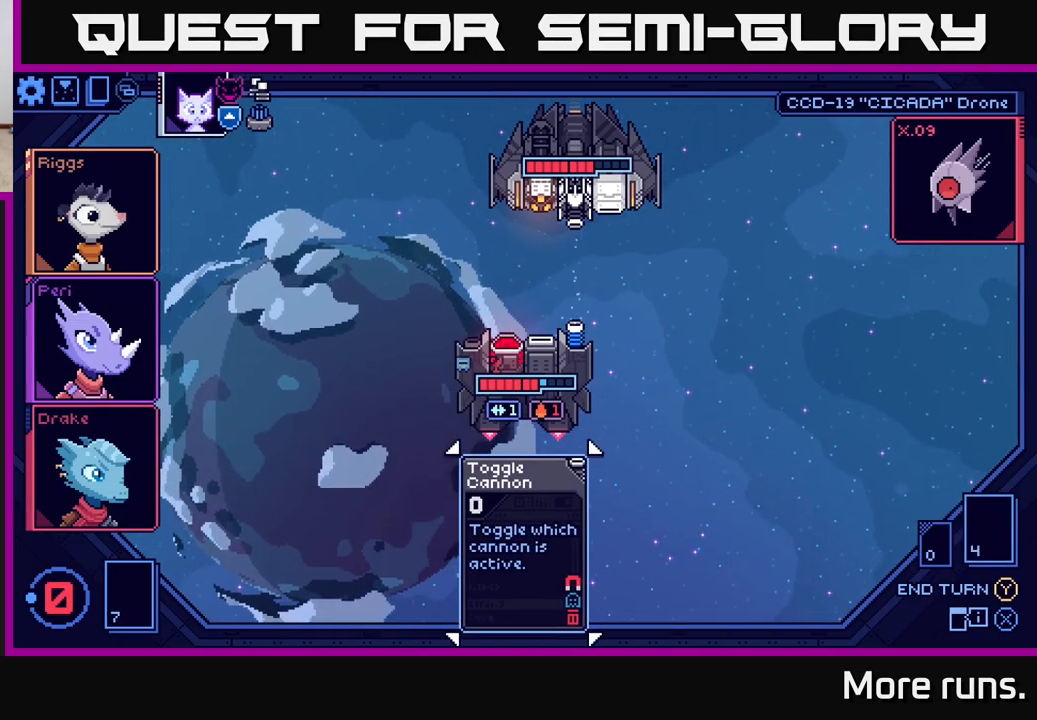
{"buttons": [], "left_stick": "center", "right_stick": "center", "events": []}
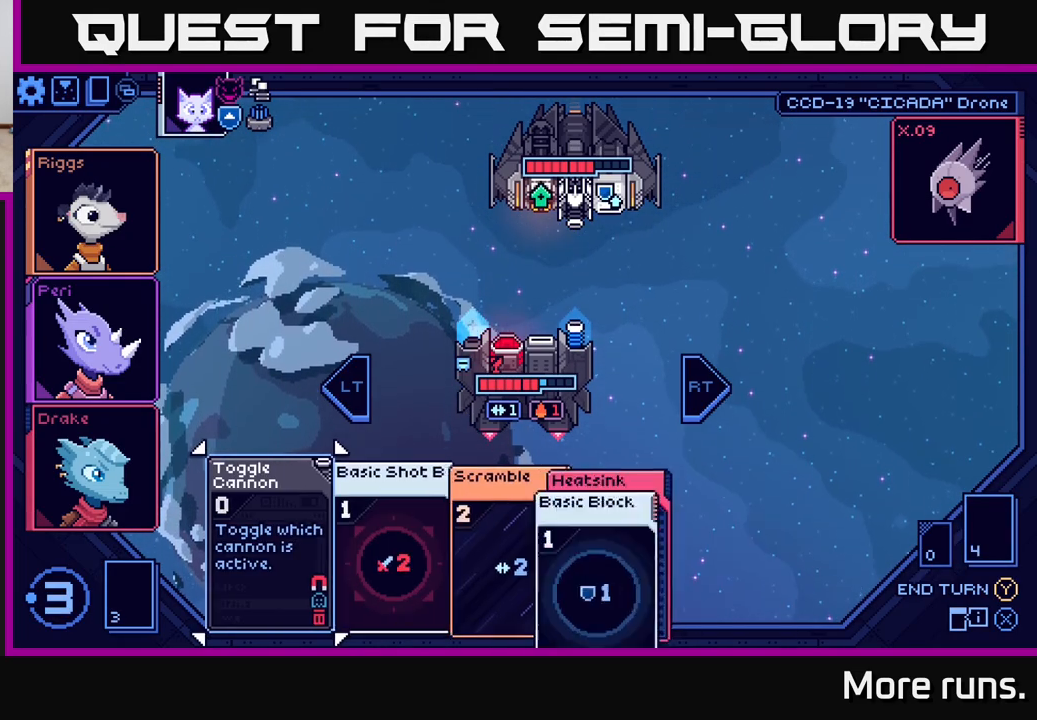
{"buttons": [], "left_stick": "center", "right_stick": "center", "events": []}
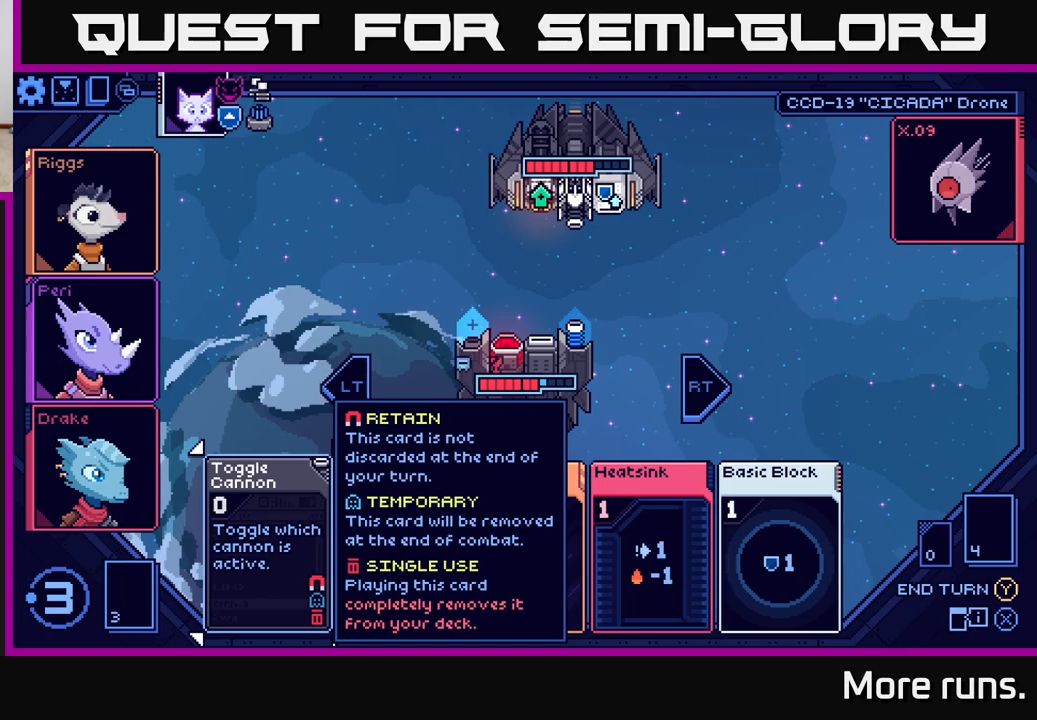
{"buttons": [], "left_stick": "center", "right_stick": "center", "events": []}
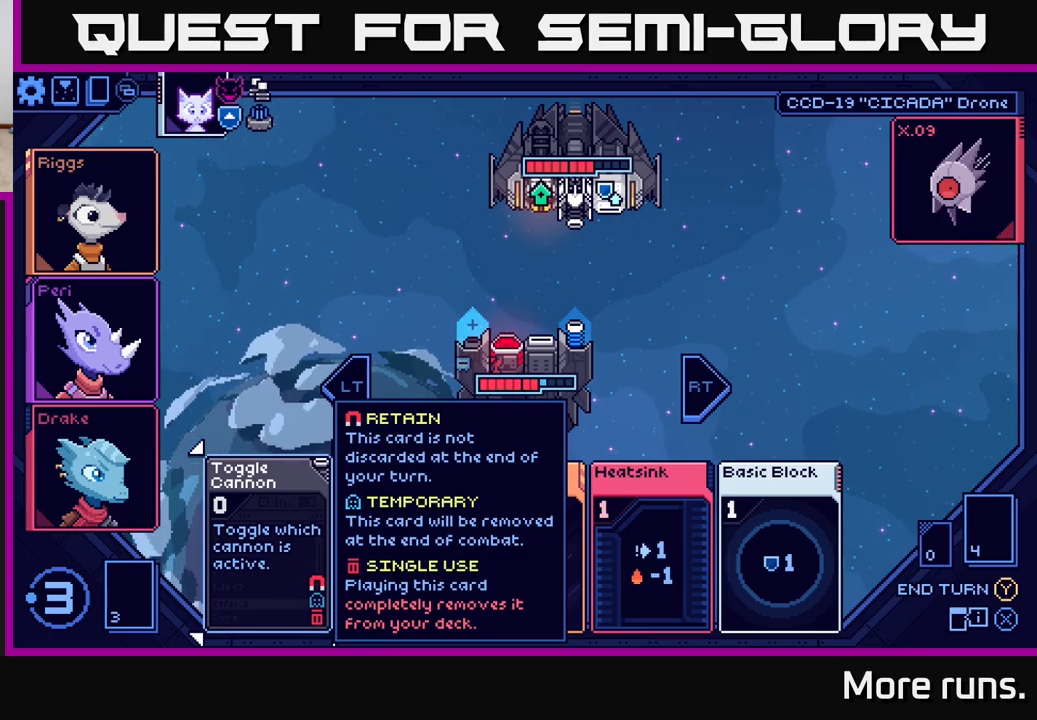
{"buttons": [], "left_stick": "right", "right_stick": "center", "events": [[83, "left_stick", "right"], [267, "left_stick", "center"], [383, "left_stick", "right"]]}
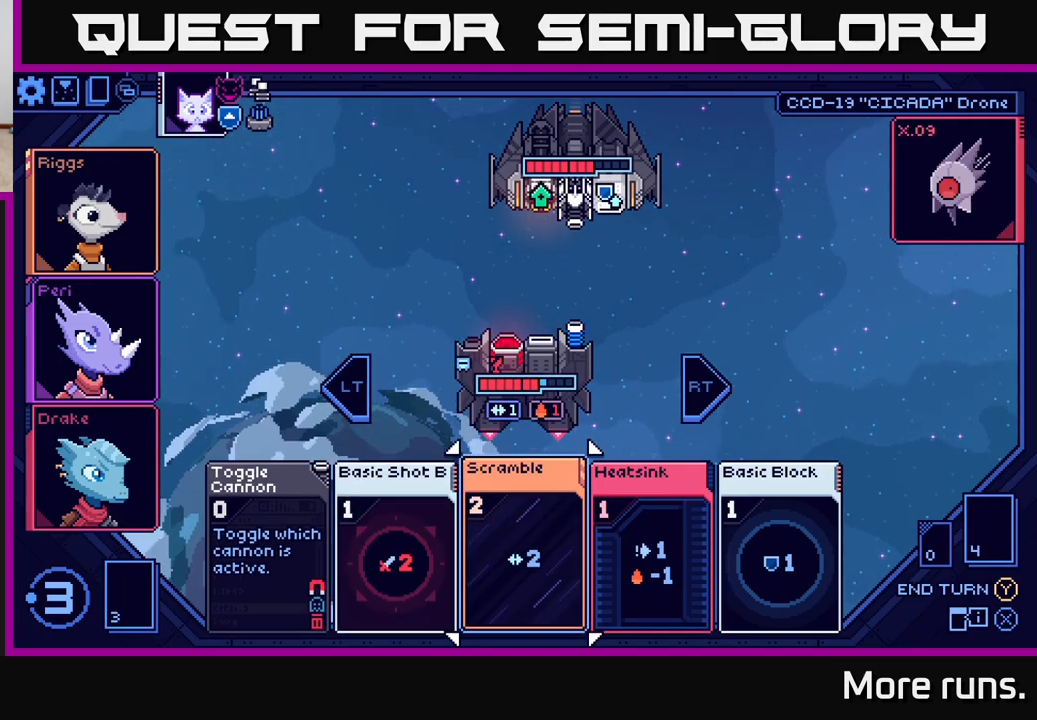
{"buttons": [], "left_stick": "right", "right_stick": "center", "events": [[50, "left_stick", "center"], [150, "left_stick", "right"], [317, "left_stick", "center"], [400, "left_stick", "right"]]}
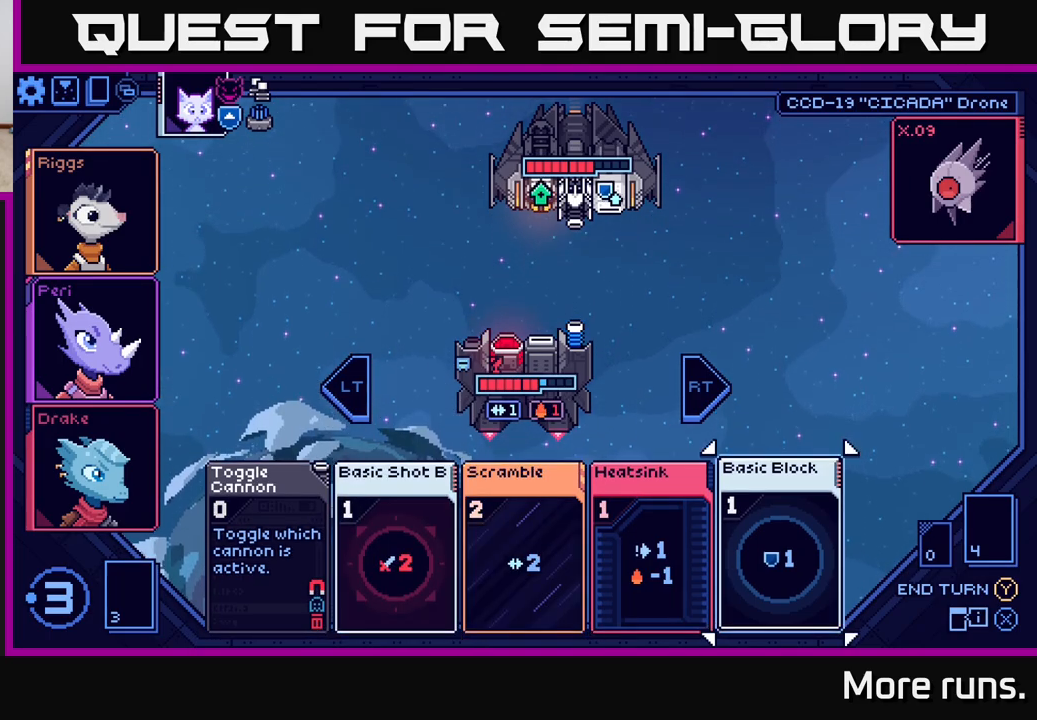
{"buttons": [], "left_stick": "center", "right_stick": "center", "events": [[67, "left_stick", "center"]]}
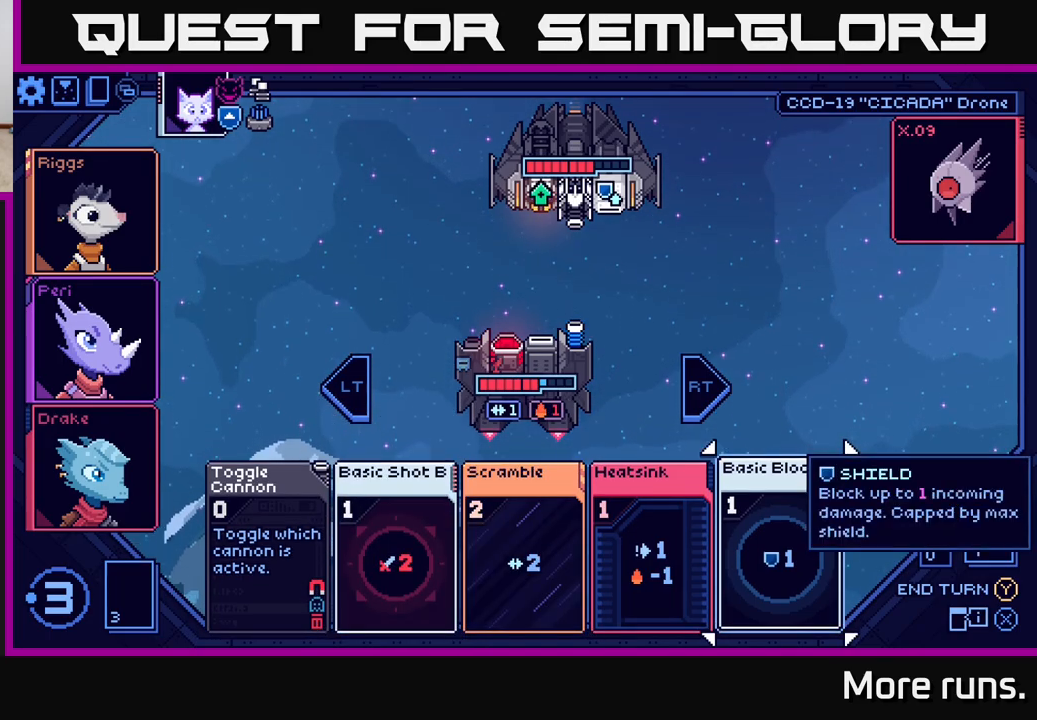
{"buttons": [], "left_stick": "left", "right_stick": "center", "events": [[217, "left_stick", "left"], [383, "left_stick", "center"], [467, "left_stick", "left"]]}
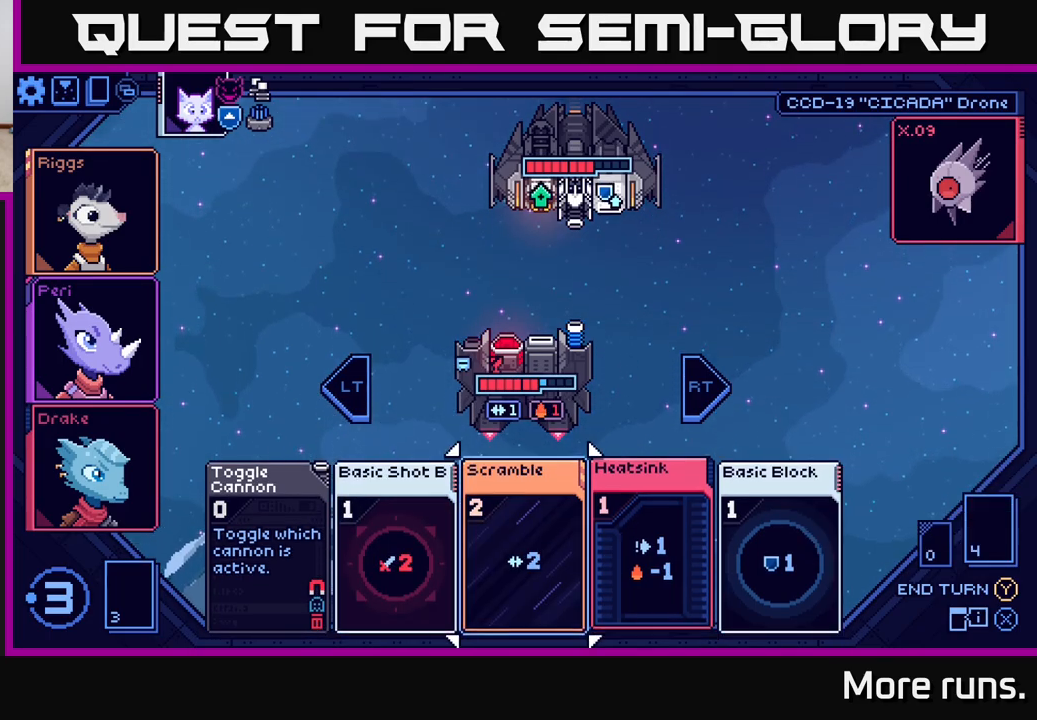
{"buttons": [], "left_stick": "center", "right_stick": "center", "events": [[133, "left_stick", "center"], [217, "left_stick", "left"], [383, "left_stick", "center"]]}
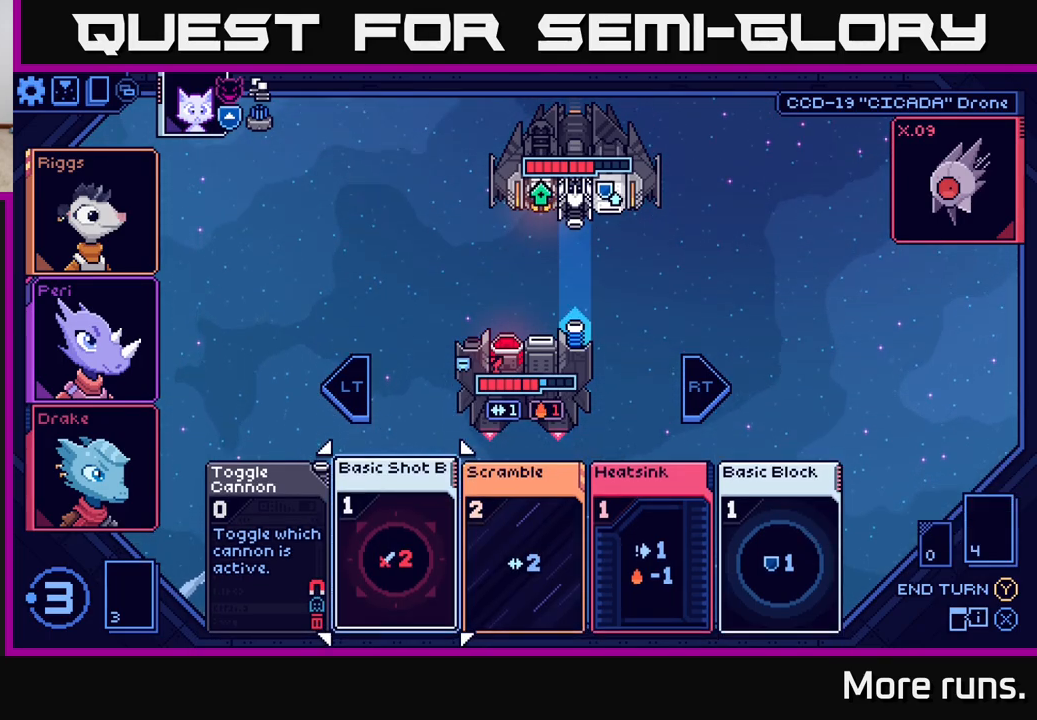
{"buttons": [], "left_stick": "center", "right_stick": "center", "events": [[217, "A", "down"], [300, "A", "up"]]}
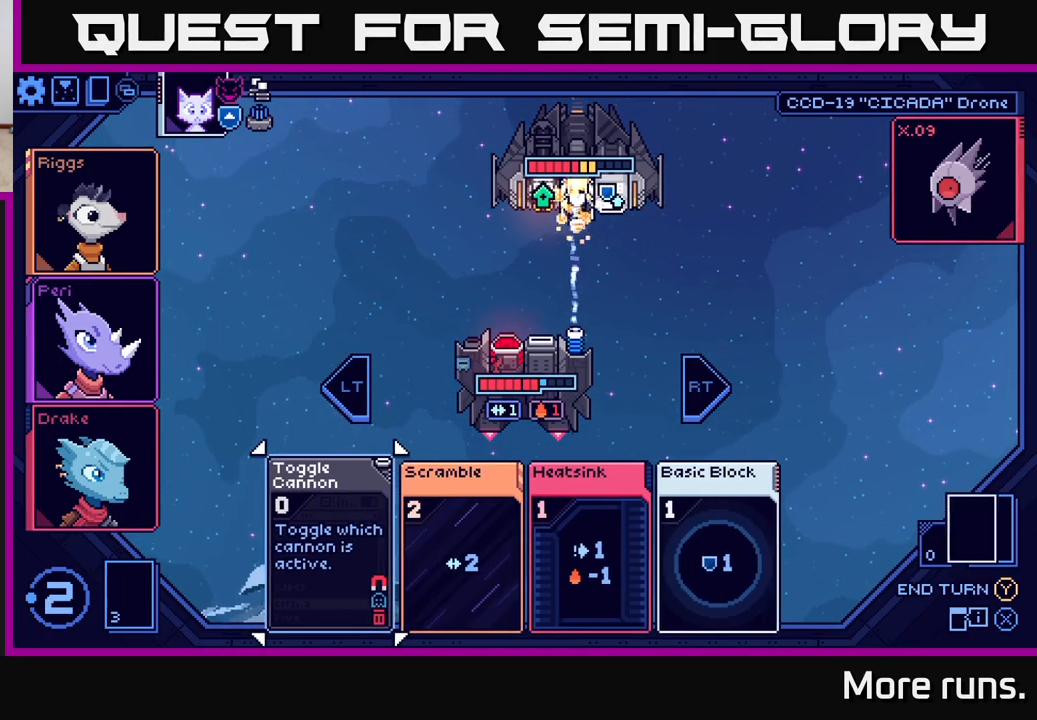
{"buttons": [], "left_stick": "right", "right_stick": "center", "events": [[350, "left_stick", "right"]]}
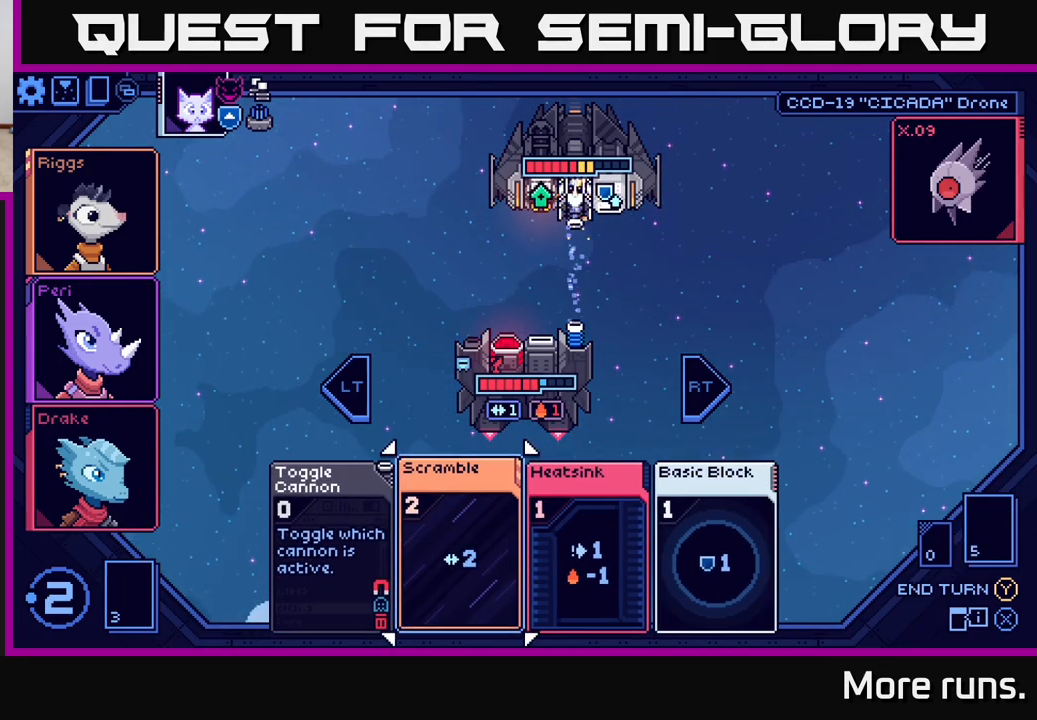
{"buttons": [], "left_stick": "center", "right_stick": "center", "events": [[50, "left_stick", "center"], [133, "left_stick", "right"], [317, "left_stick", "center"]]}
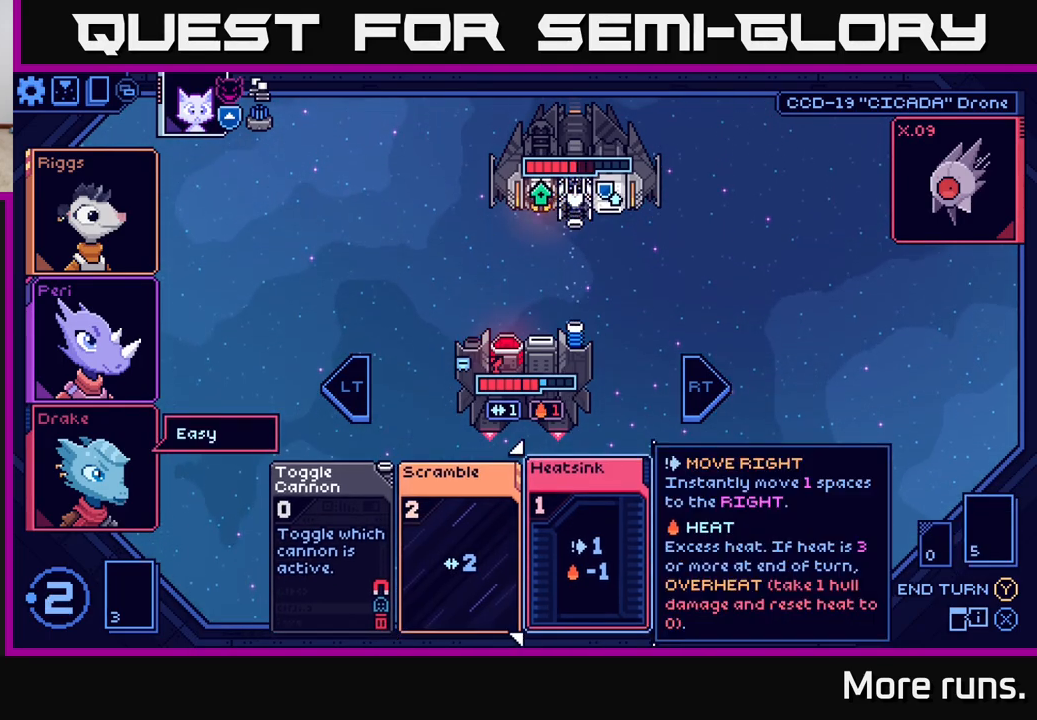
{"buttons": [], "left_stick": "center", "right_stick": "center", "events": [[150, "left_stick", "left"], [333, "left_stick", "center"]]}
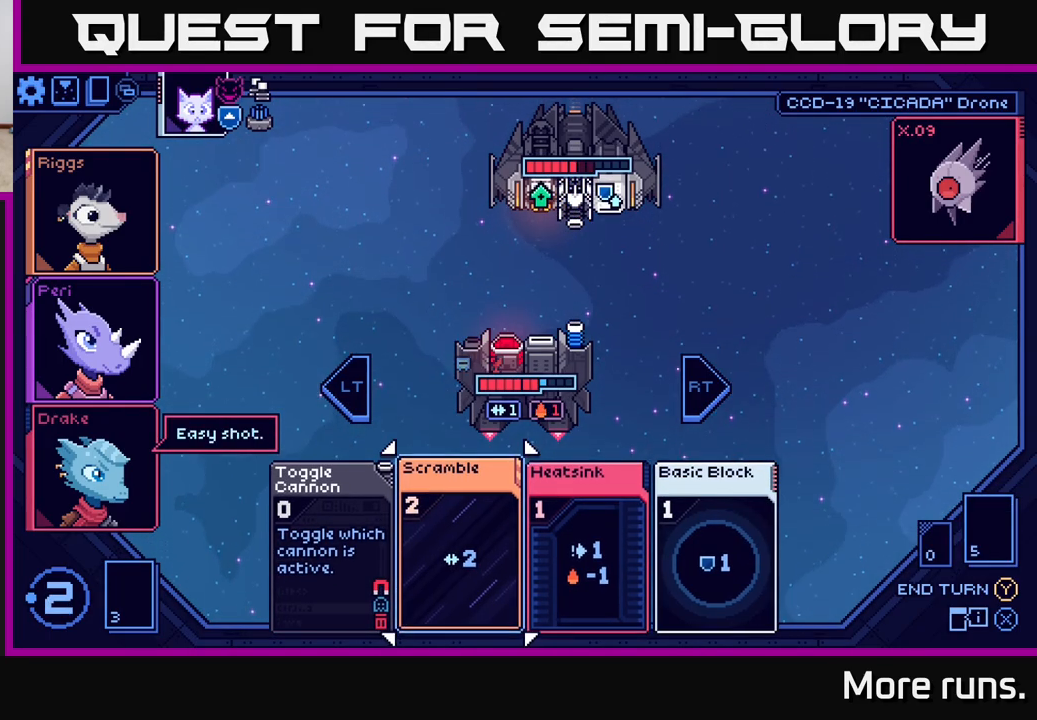
{"buttons": [], "left_stick": "right", "right_stick": "center", "events": [[367, "left_stick", "right"]]}
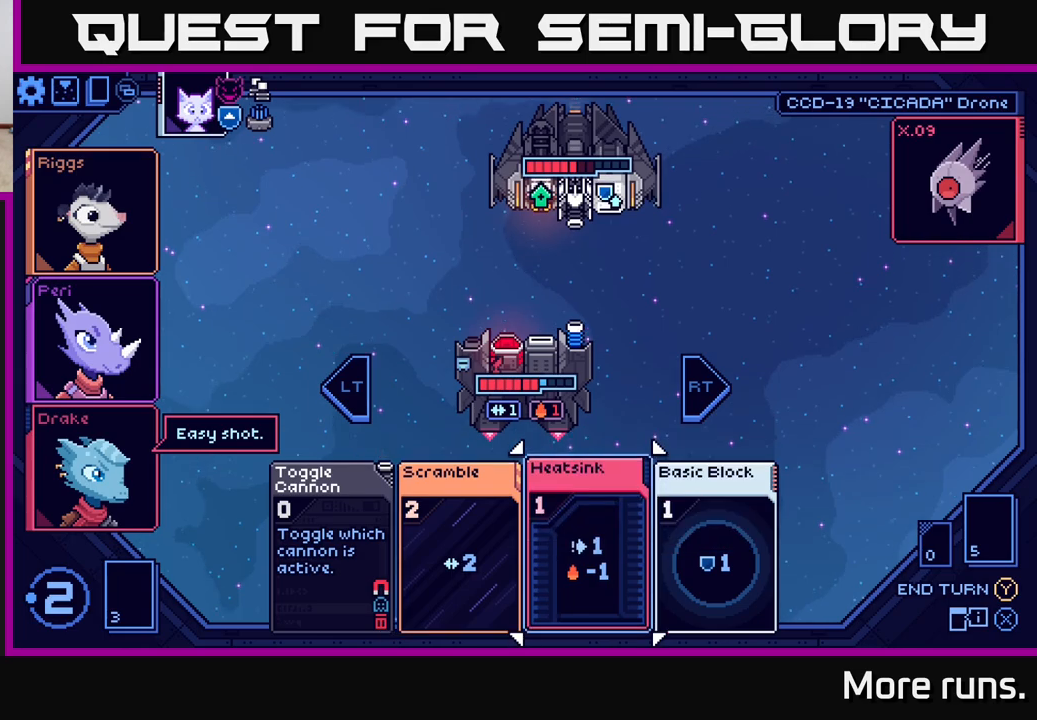
{"buttons": [], "left_stick": "left", "right_stick": "center", "events": [[83, "left_stick", "center"], [483, "left_stick", "left"]]}
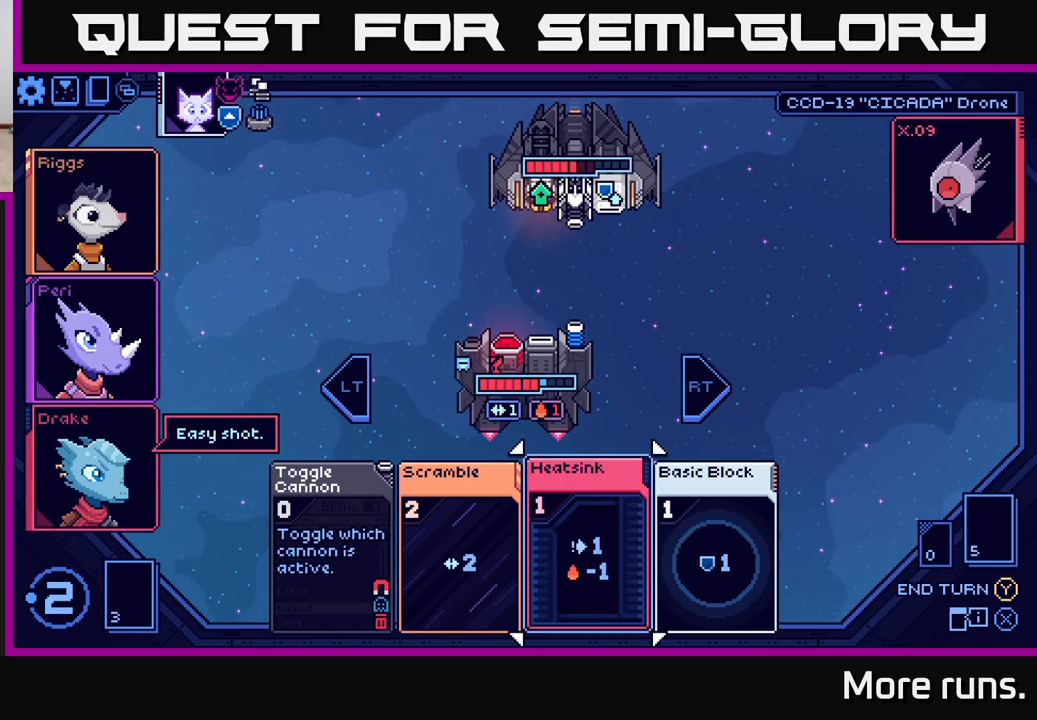
{"buttons": [], "left_stick": "center", "right_stick": "center", "events": [[183, "left_stick", "center"]]}
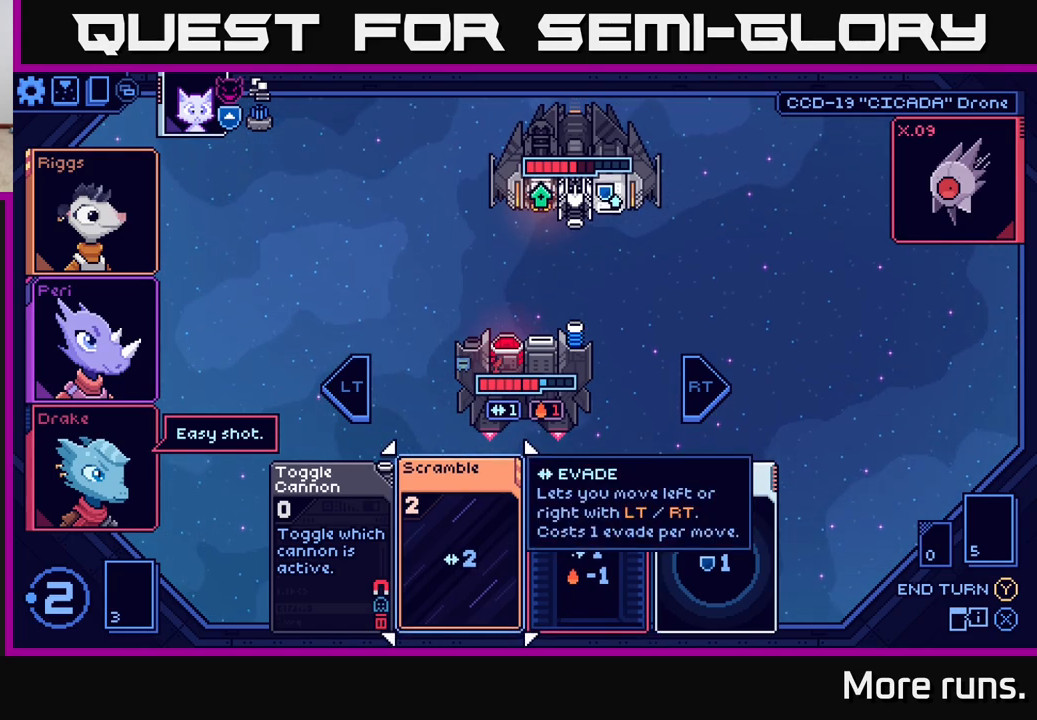
{"buttons": [], "left_stick": "center", "right_stick": "center", "events": [[167, "left_stick", "right"], [383, "left_stick", "center"]]}
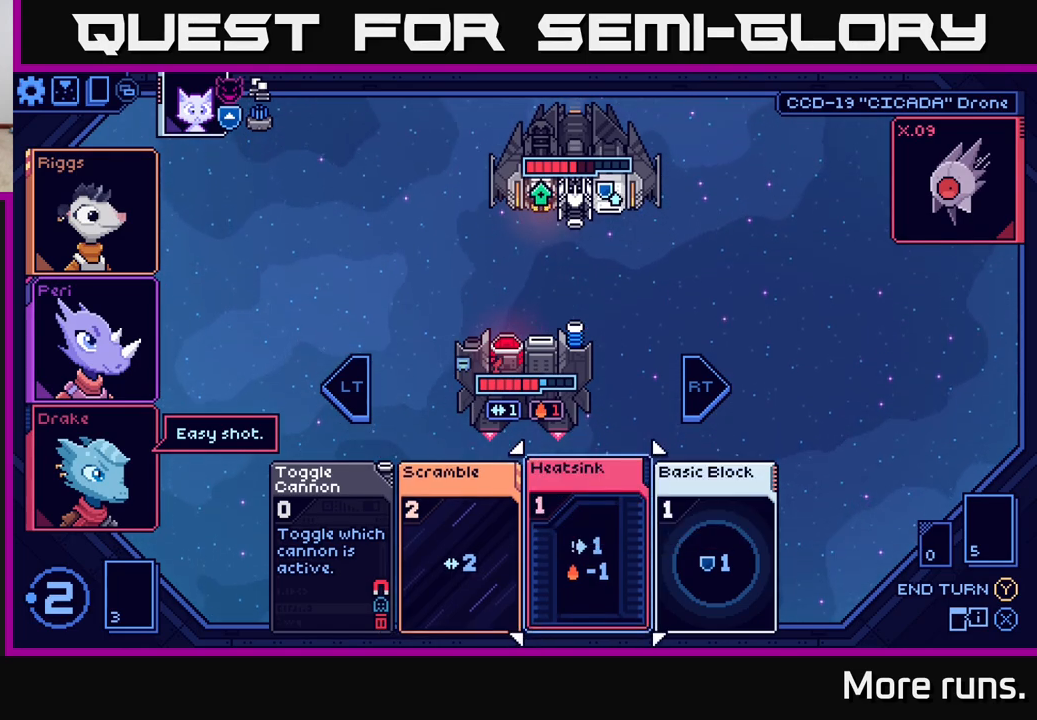
{"buttons": [], "left_stick": "center", "right_stick": "center", "events": []}
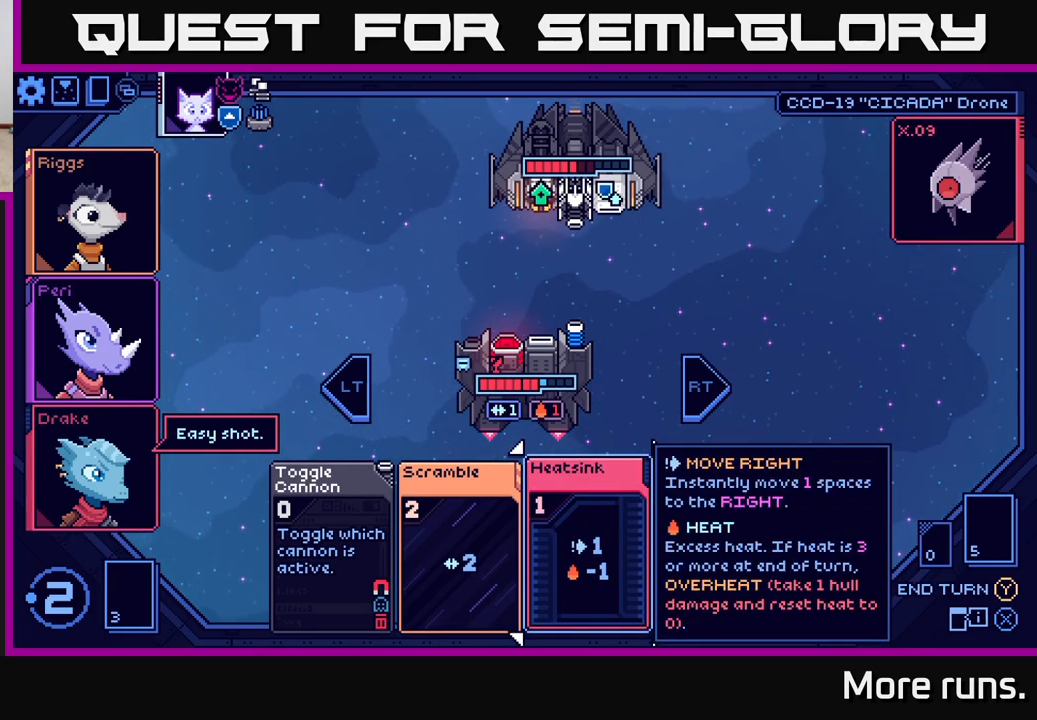
{"buttons": [], "left_stick": "center", "right_stick": "center", "events": []}
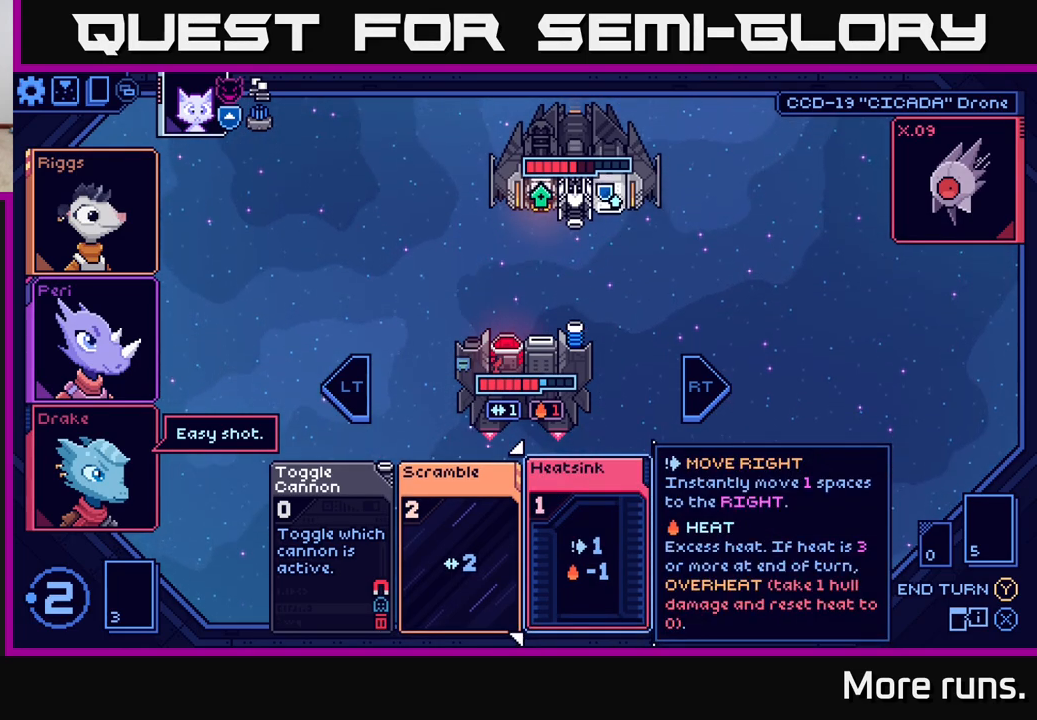
{"buttons": [], "left_stick": "right", "right_stick": "center", "events": [[233, "left_stick", "left"], [433, "left_stick", "center"], [483, "left_stick", "right"]]}
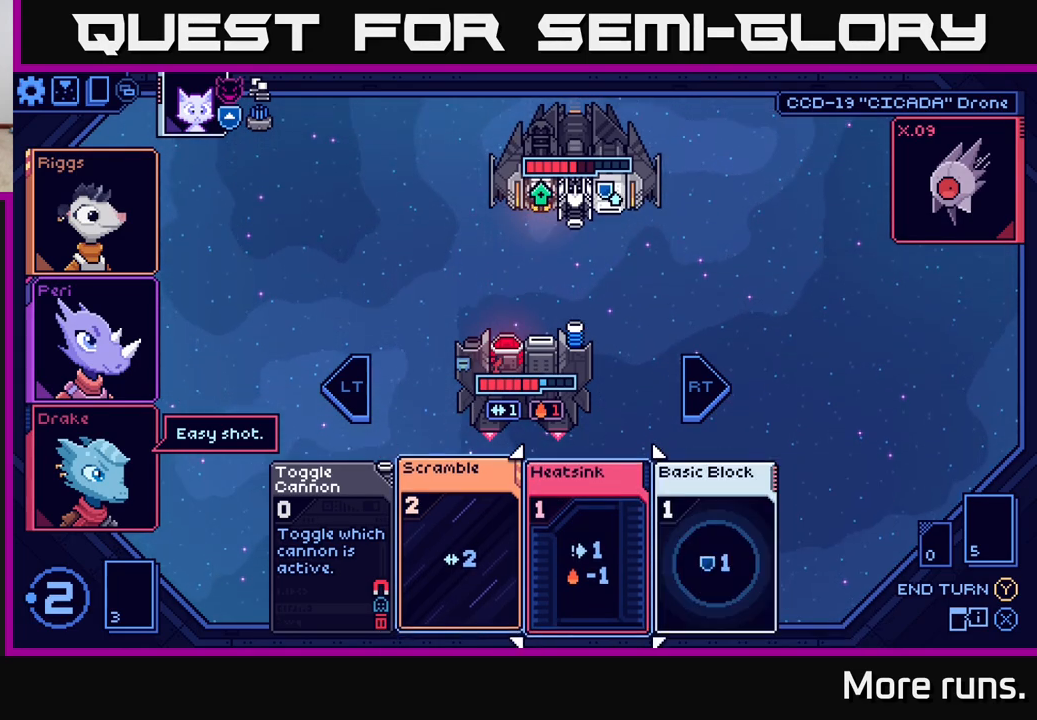
{"buttons": [], "left_stick": "center", "right_stick": "center", "events": [[183, "left_stick", "center"], [233, "A", "down"], [350, "A", "up"]]}
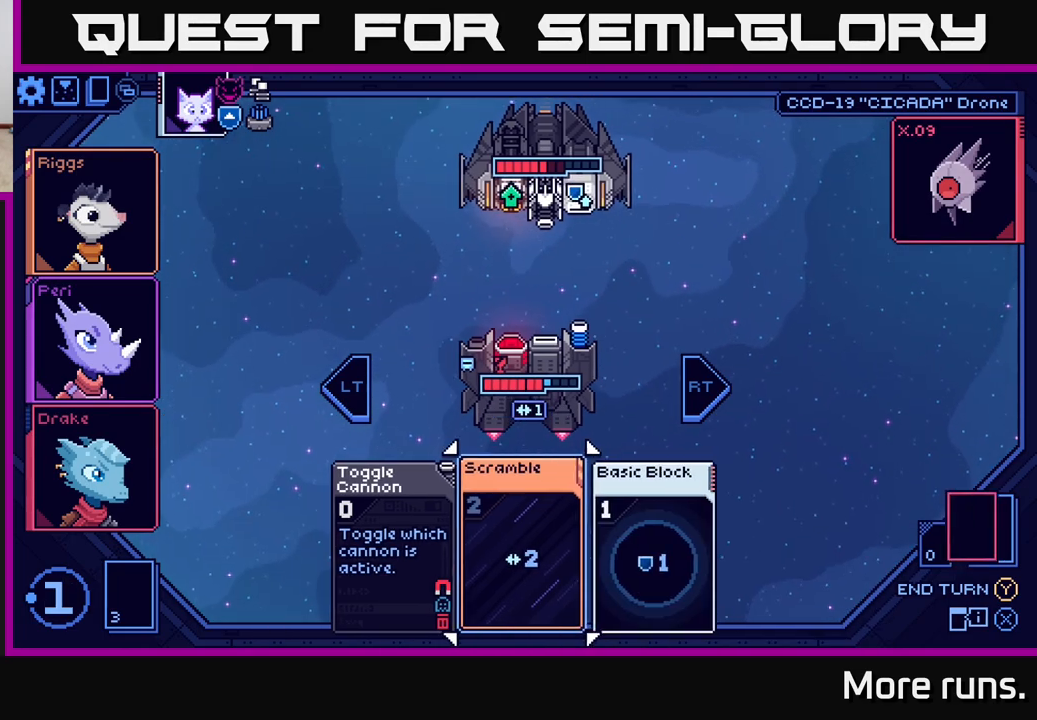
{"buttons": [], "left_stick": "center", "right_stick": "center", "events": [[200, "left_stick", "right"], [333, "left_stick", "center"]]}